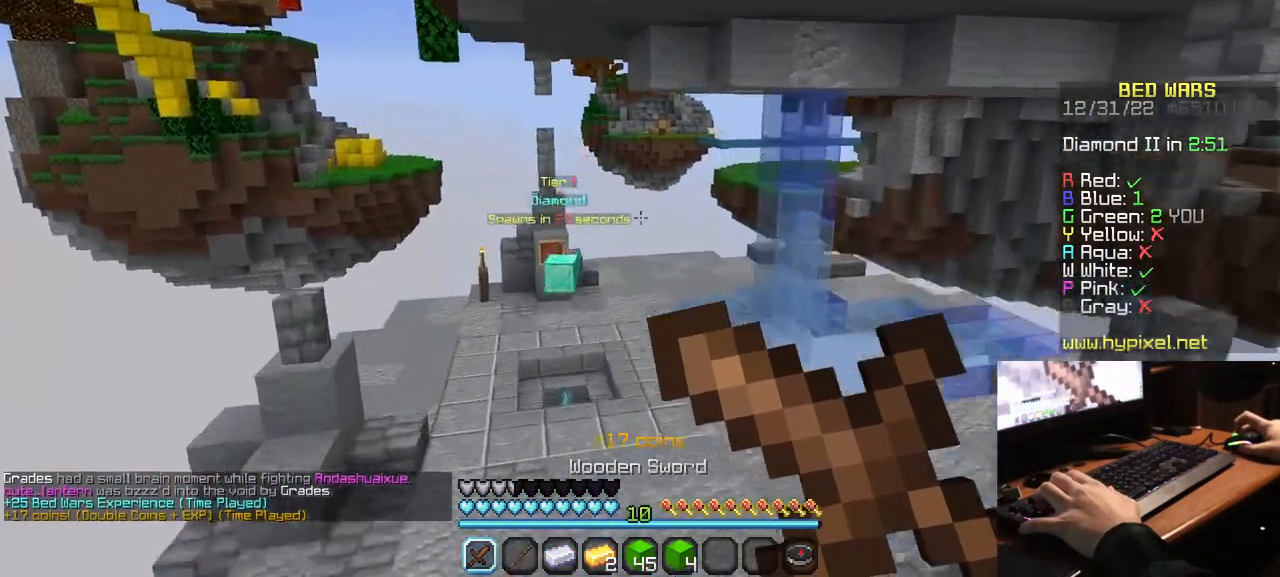
Gameplay with keyboard and mouse; each line is a JSON object with the keys and mouse buttons held at the frame after it. "events" lists presses ("down") and releases ("up") of "a", "d", "s", "w", "mouse_left" and "mouse_right" between this image and that frame as [ms after this image, input, new state], when the widget could be followed in between. "mouse_left", "mouse_right" = the "left", "right" buttons of the "mouse" list. No other keys are recorded. Fast repeated clicks can show as one long hold. Mouse movement is not recorded.
{"keys": ["s"], "mouse": [], "events": [[117, "mouse_right", "up"], [217, "s", "down"]]}
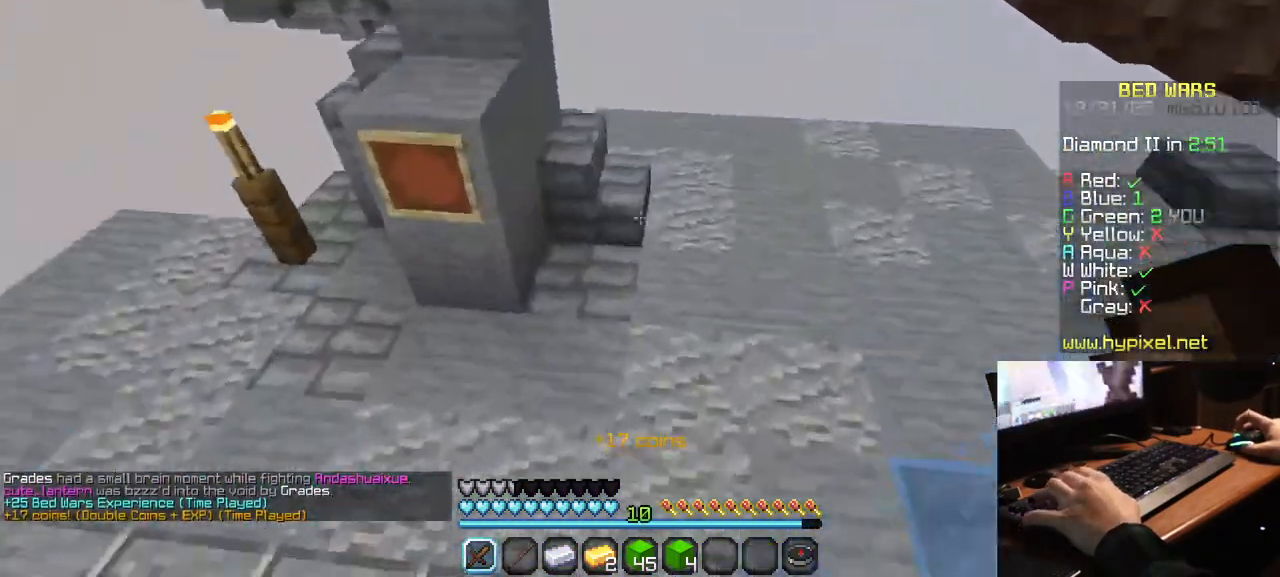
{"keys": ["w"], "mouse": [], "events": [[67, "a", "down"], [67, "s", "up"], [150, "w", "down"], [400, "a", "up"]]}
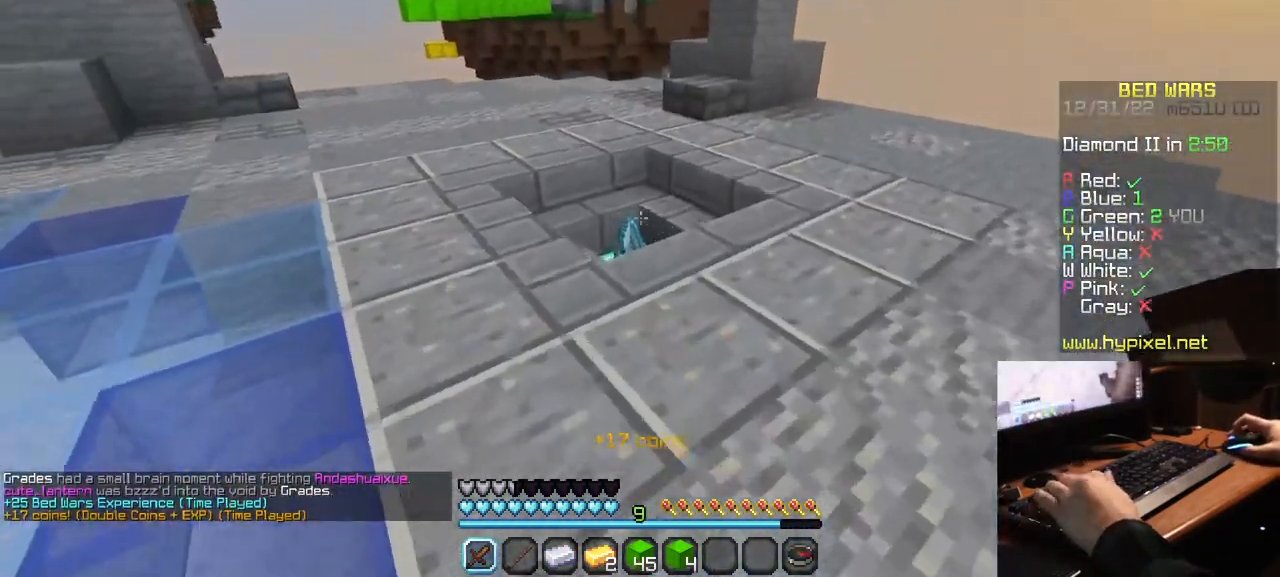
{"keys": ["w"], "mouse": [], "events": []}
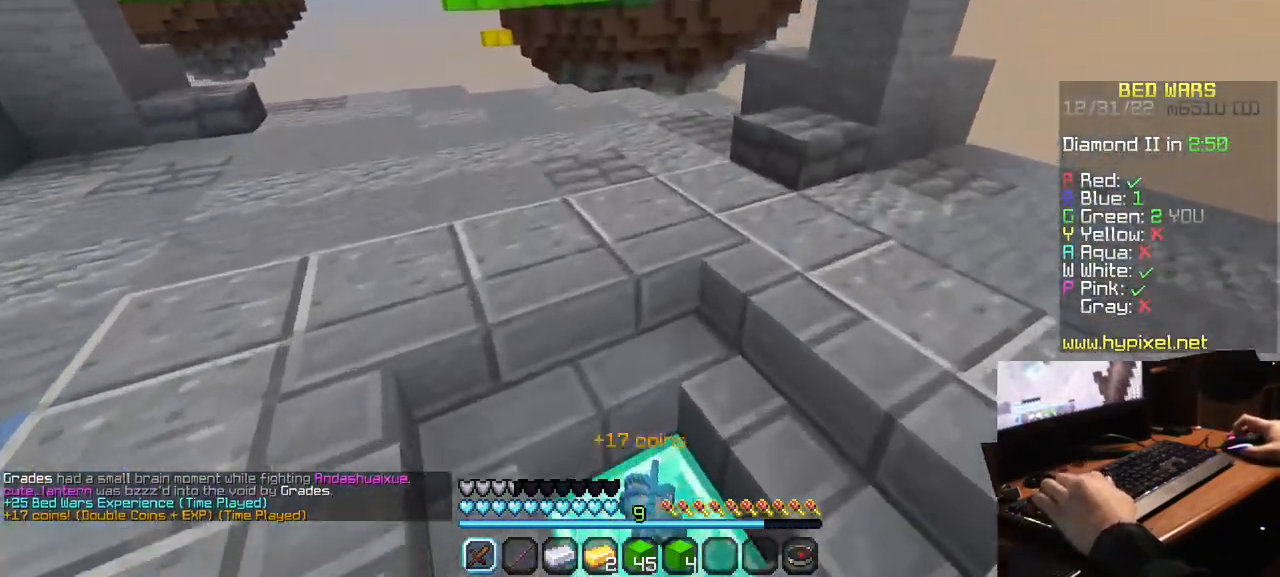
{"keys": ["w"], "mouse": [], "events": []}
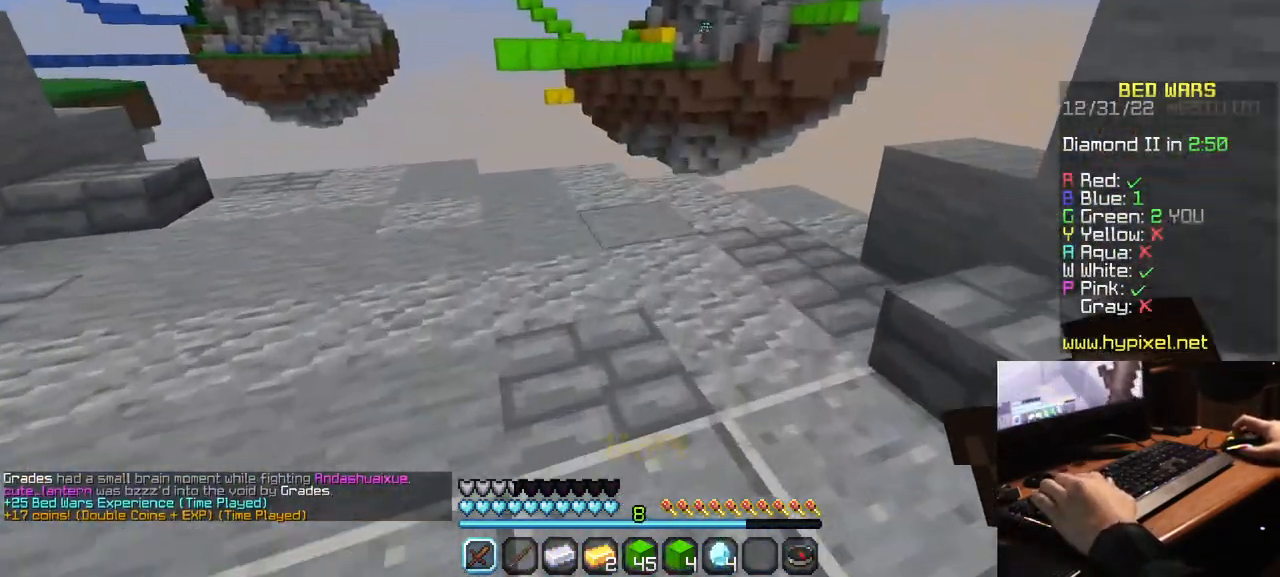
{"keys": [], "mouse": ["right"], "events": [[184, "mouse_right", "down"], [284, "w", "up"]]}
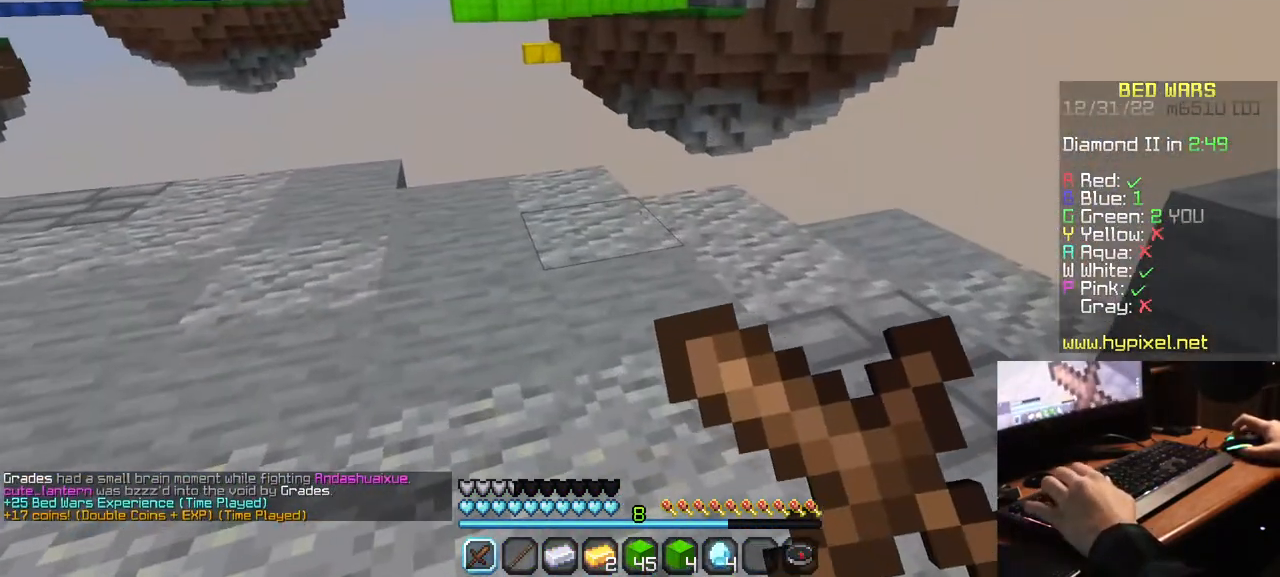
{"keys": [], "mouse": [], "events": [[500, "mouse_right", "up"]]}
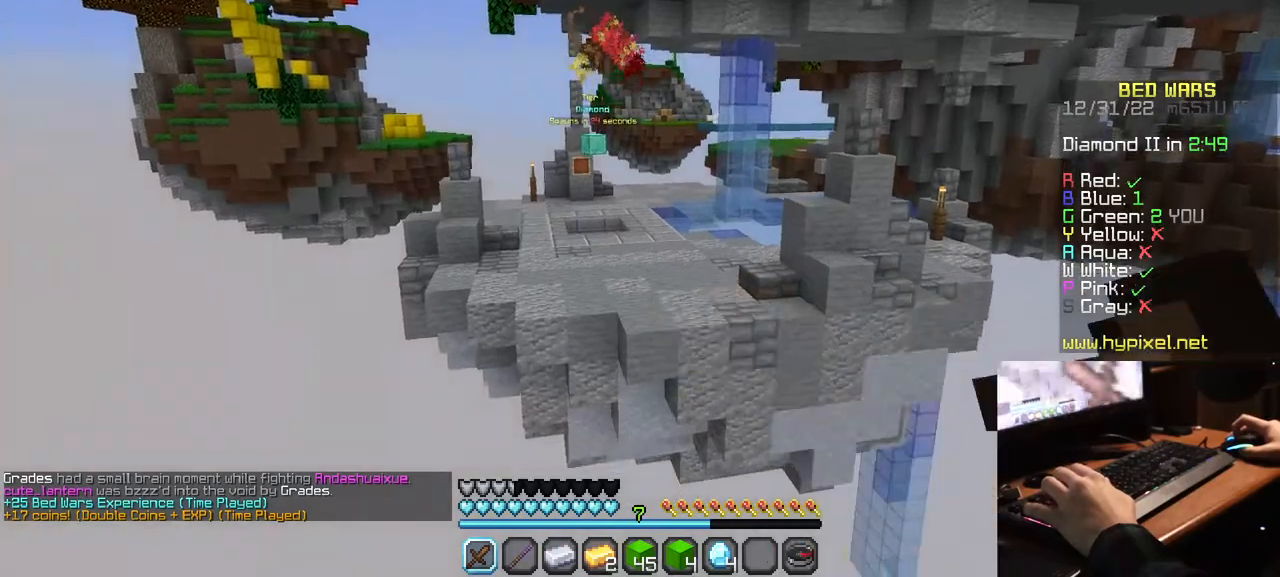
{"keys": [], "mouse": [], "events": []}
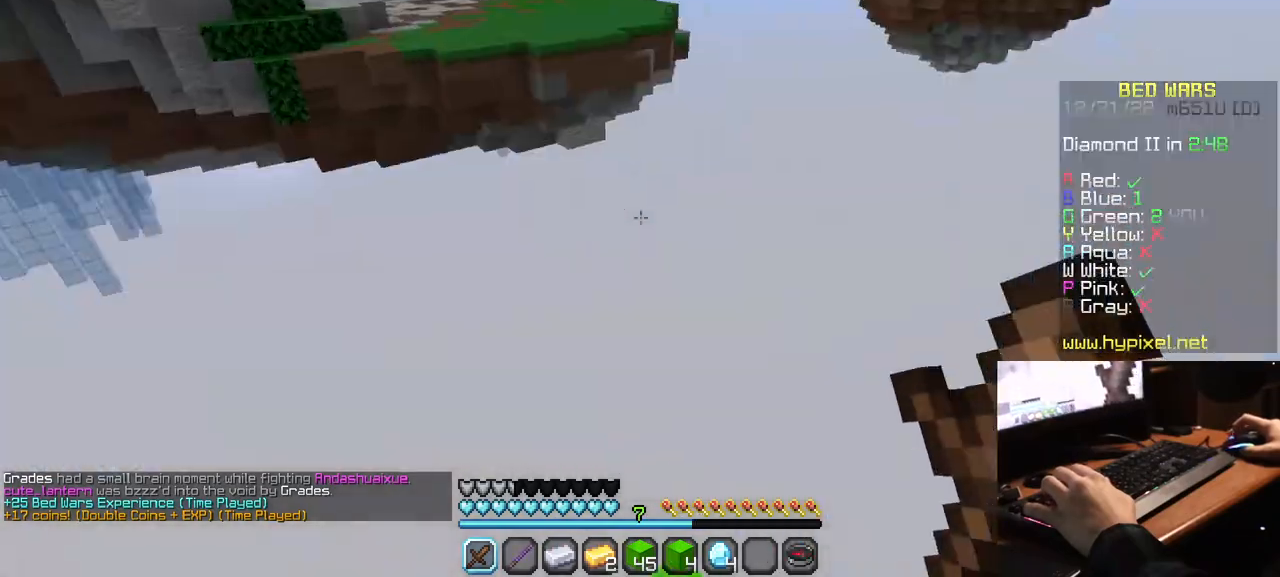
{"keys": ["w"], "mouse": [], "events": [[434, "w", "down"]]}
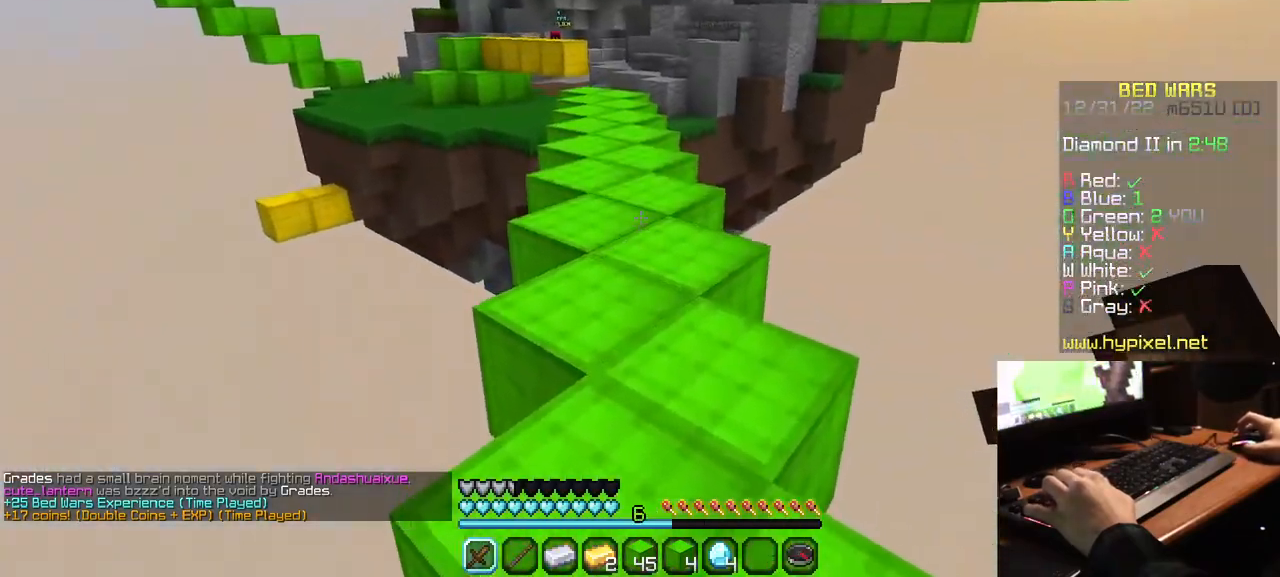
{"keys": ["w"], "mouse": ["left"], "events": [[267, "mouse_left", "down"]]}
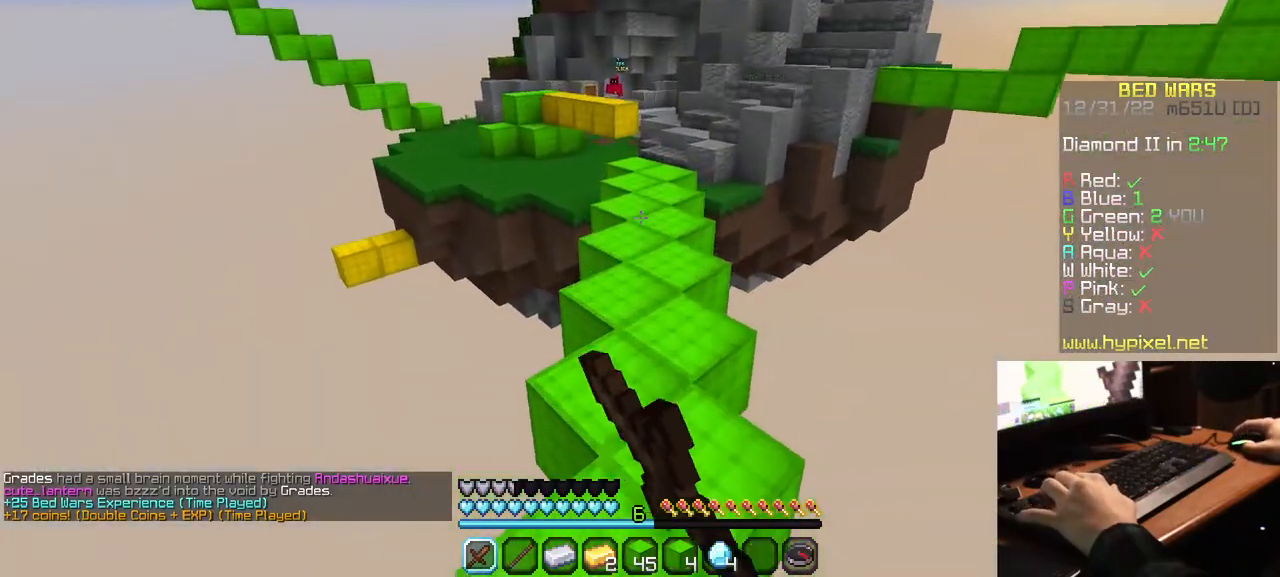
{"keys": ["w"], "mouse": ["left"], "events": []}
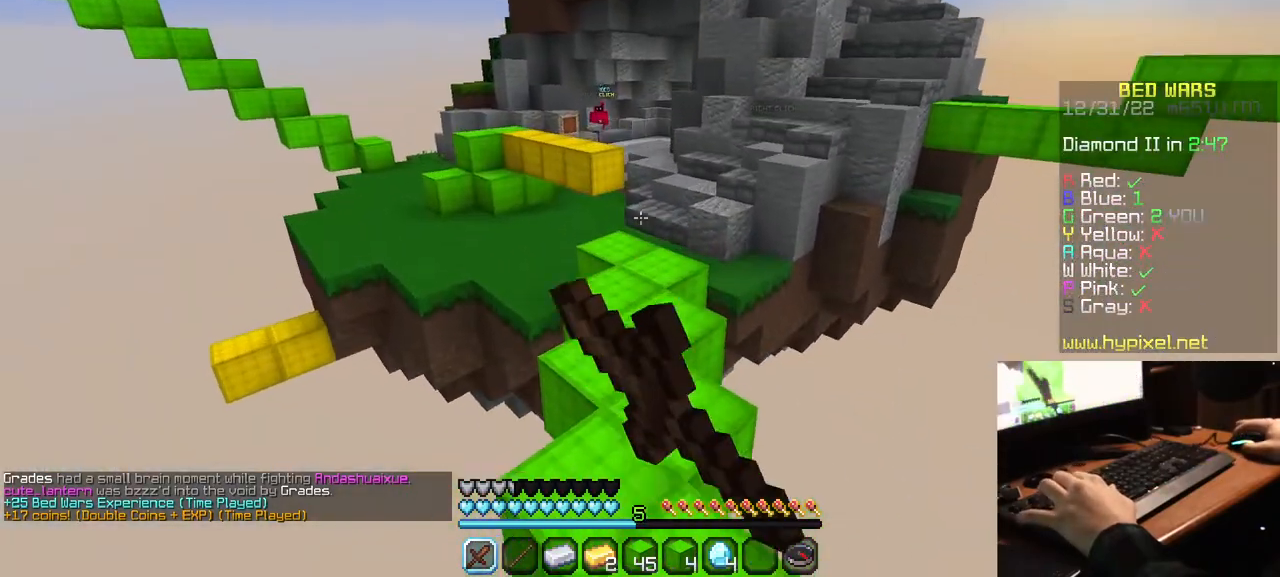
{"keys": ["w"], "mouse": ["left"], "events": []}
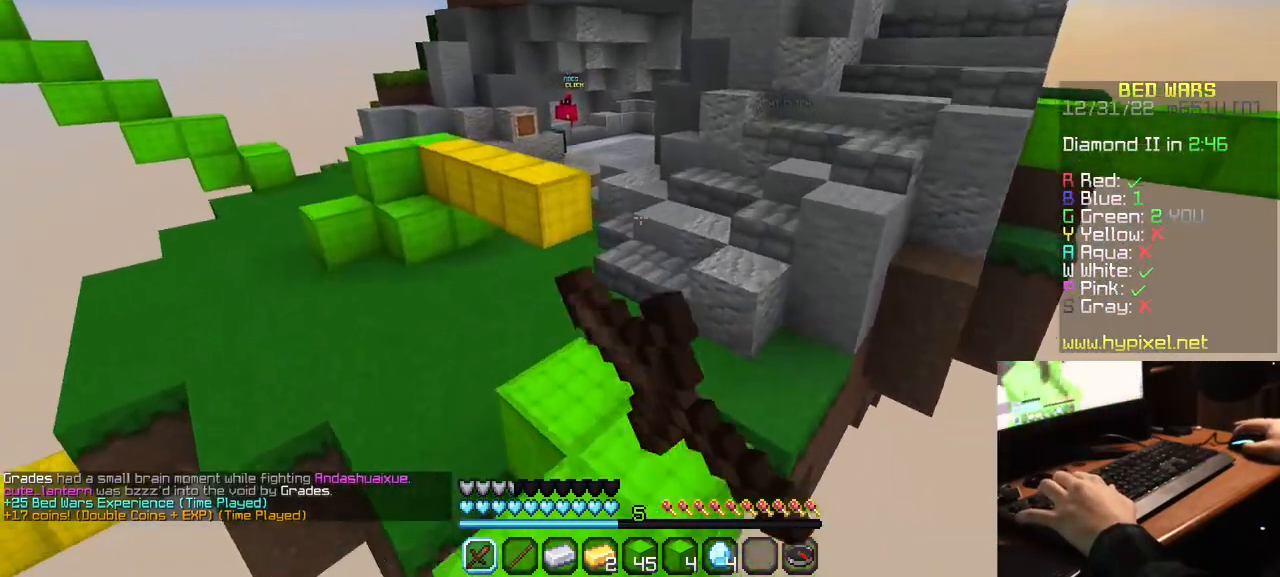
{"keys": ["w"], "mouse": ["left"], "events": []}
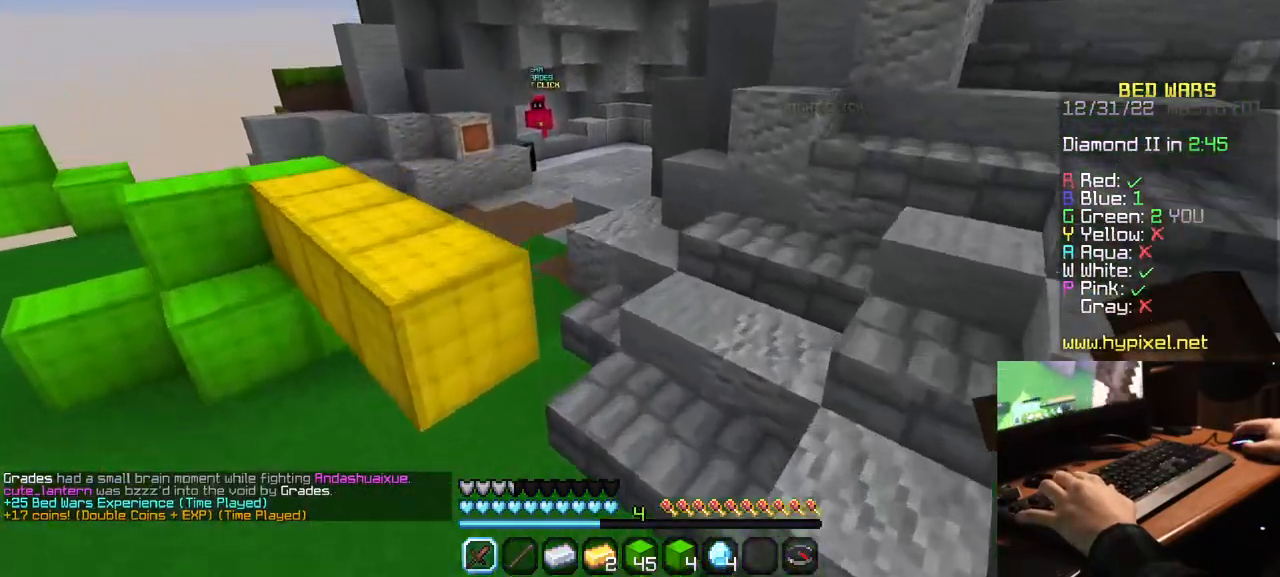
{"keys": ["w"], "mouse": [], "events": [[417, "mouse_left", "up"]]}
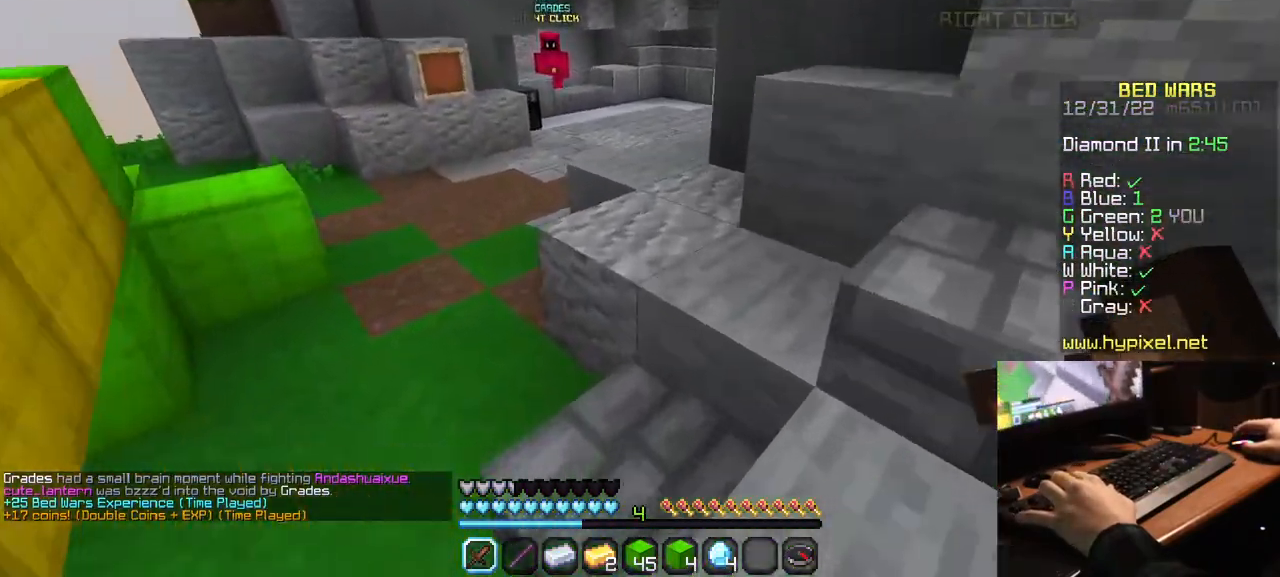
{"keys": ["w"], "mouse": [], "events": []}
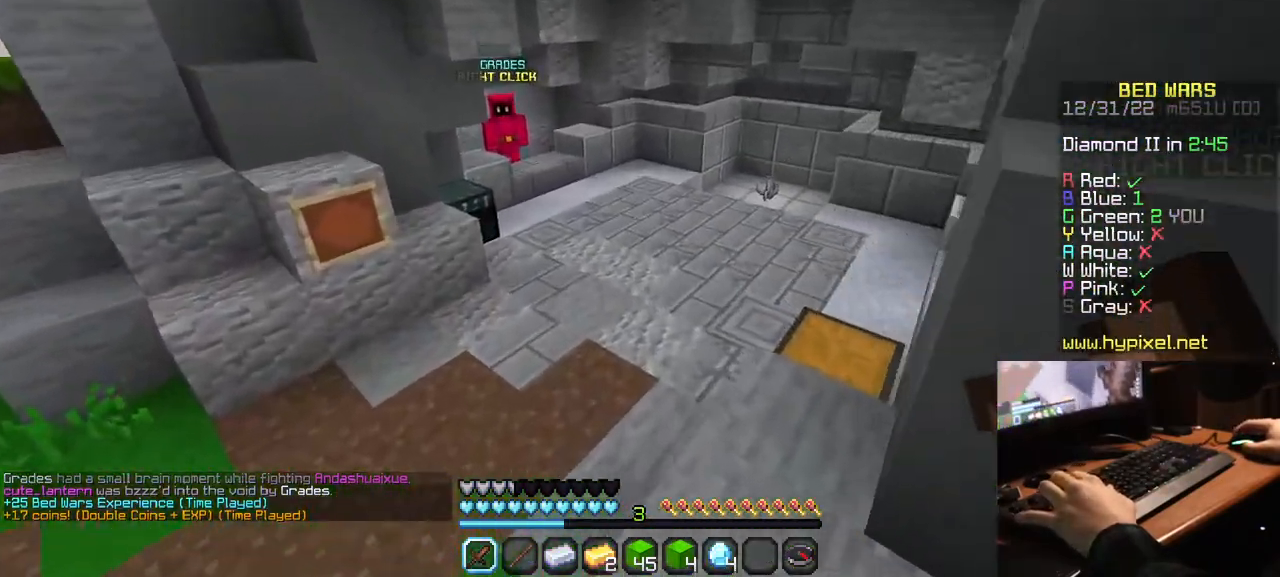
{"keys": ["w"], "mouse": [], "events": []}
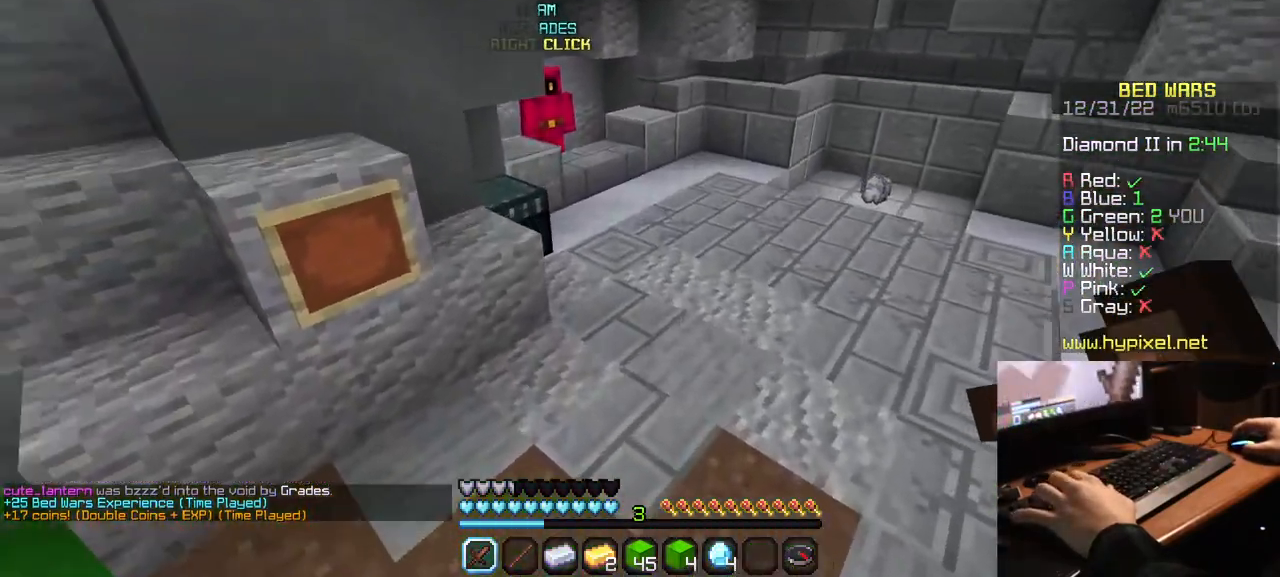
{"keys": ["w"], "mouse": [], "events": []}
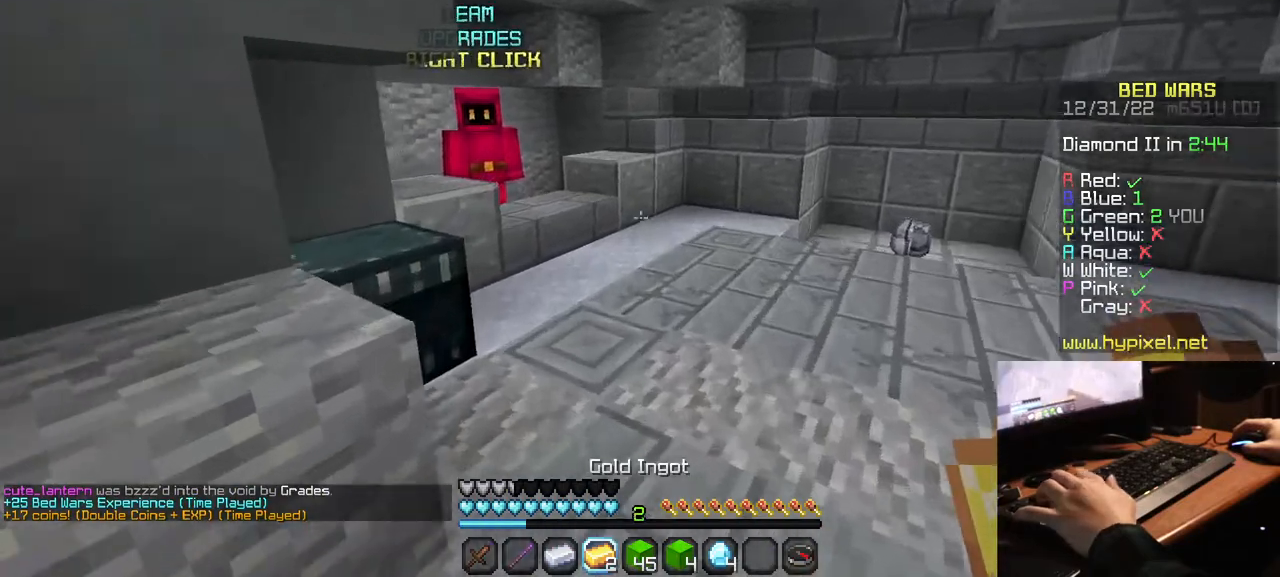
{"keys": ["d", "w"], "mouse": [], "events": [[467, "d", "down"]]}
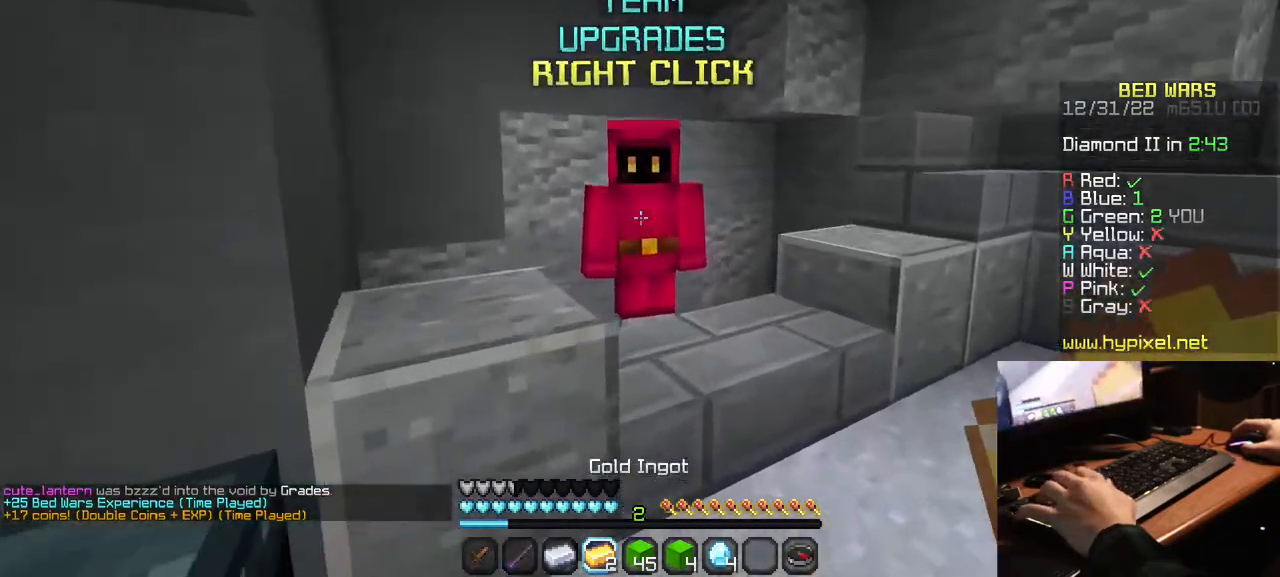
{"keys": [], "mouse": []}
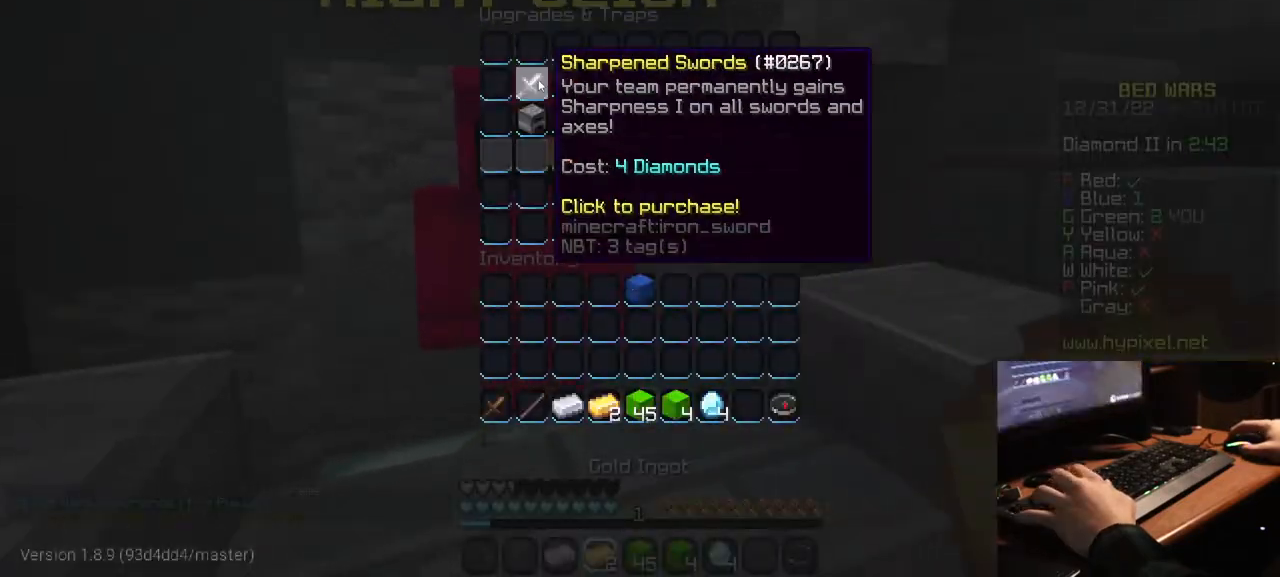
{"keys": [], "mouse": [], "events": []}
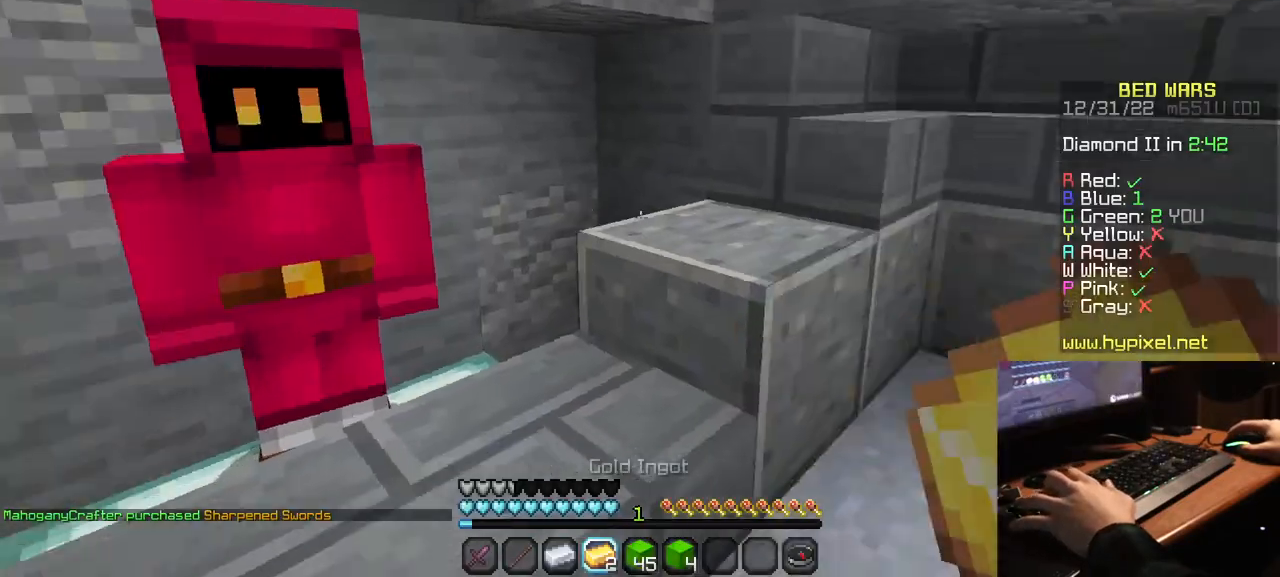
{"keys": ["w"], "mouse": [], "events": [[217, "w", "down"]]}
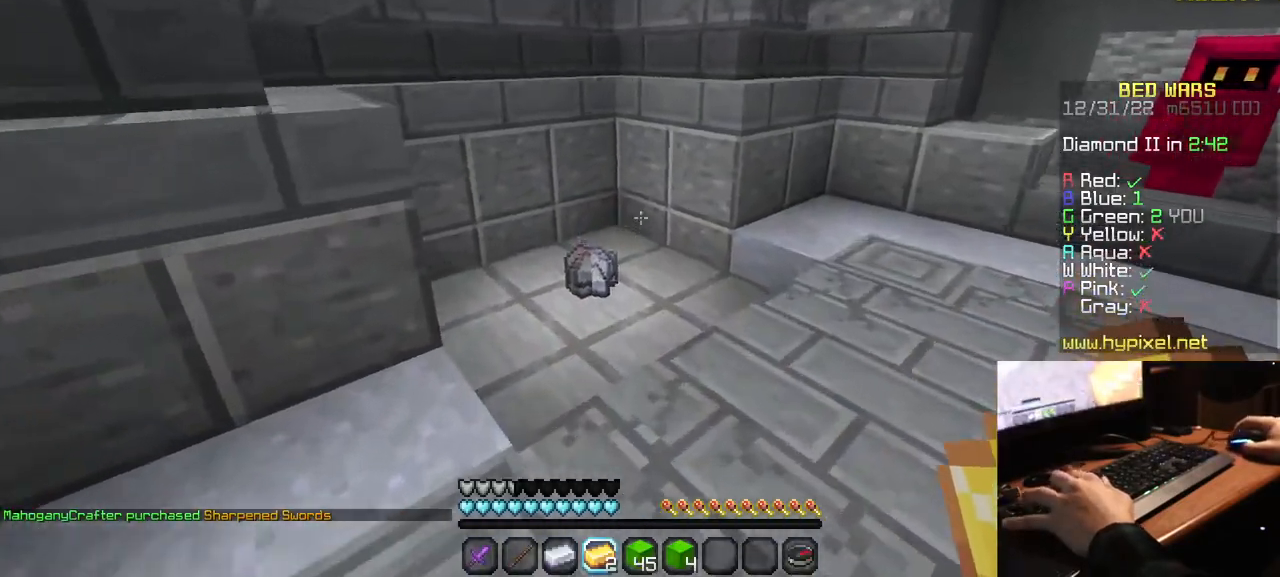
{"keys": ["w"], "mouse": [], "events": []}
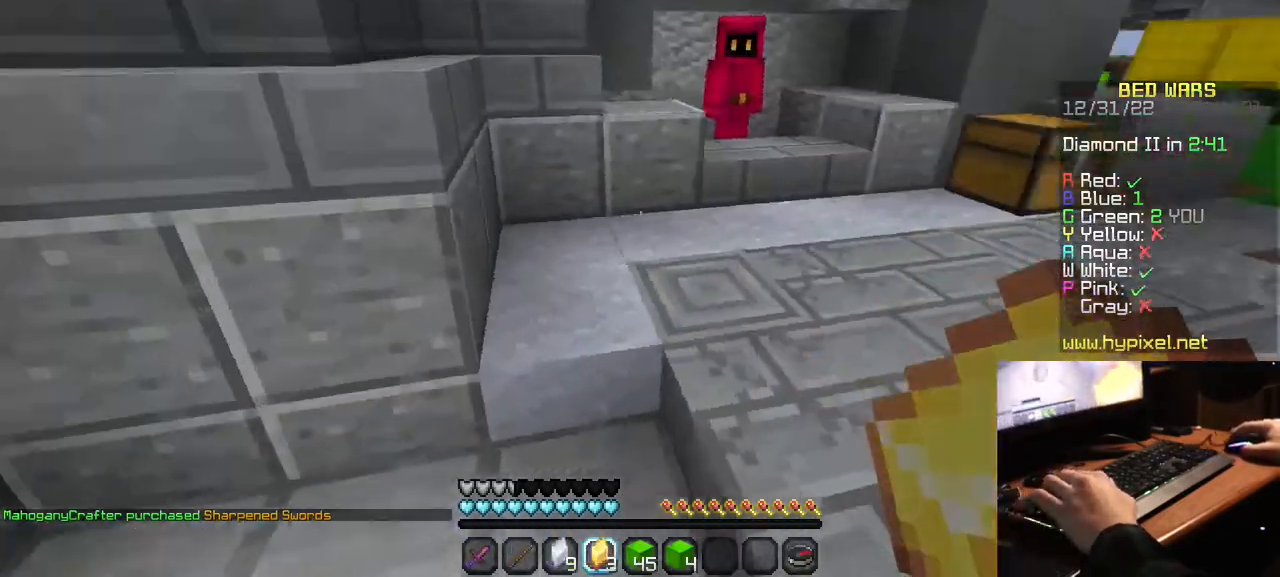
{"keys": ["w"], "mouse": [], "events": []}
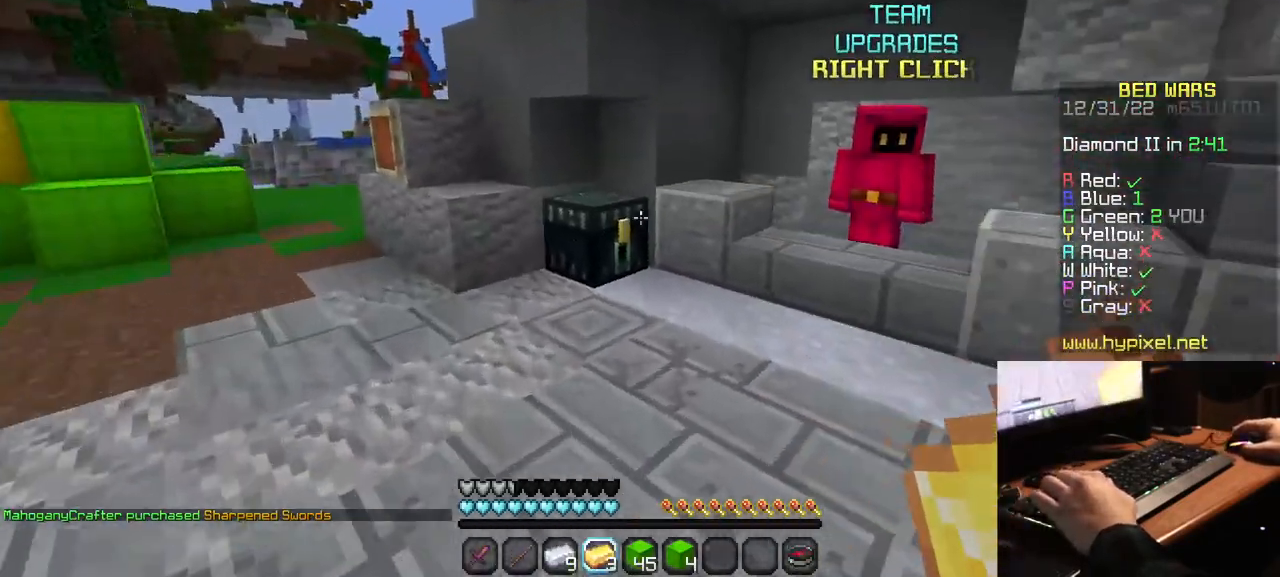
{"keys": [], "mouse": [], "events": [[67, "mouse_right", "down"], [384, "w", "up"], [450, "mouse_right", "up"]]}
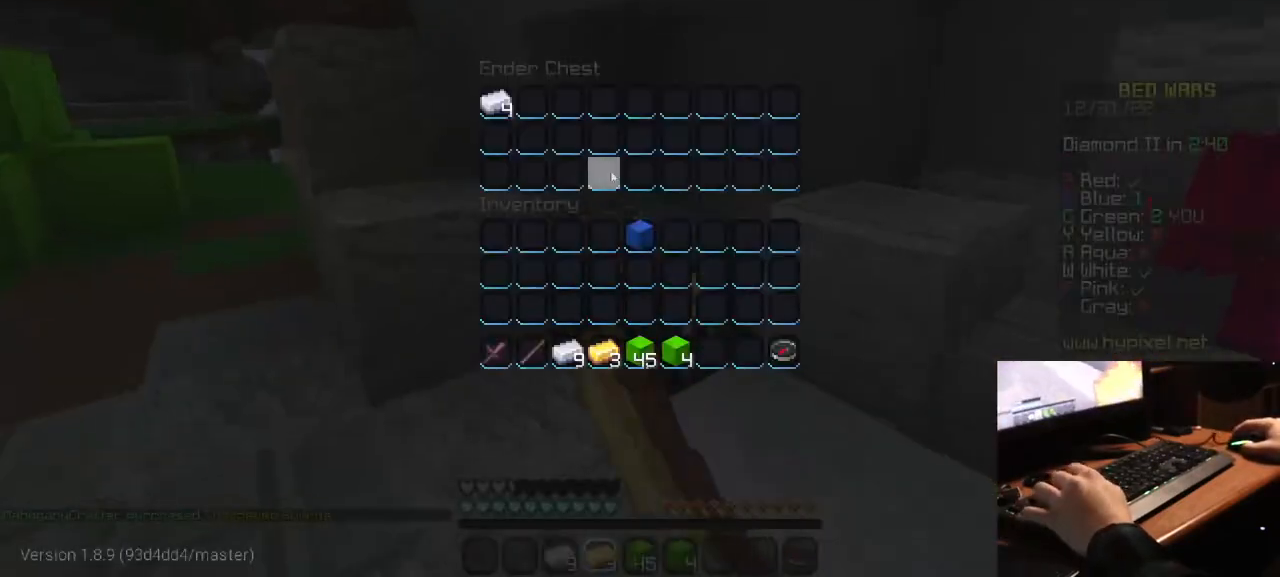
{"keys": [], "mouse": [], "events": []}
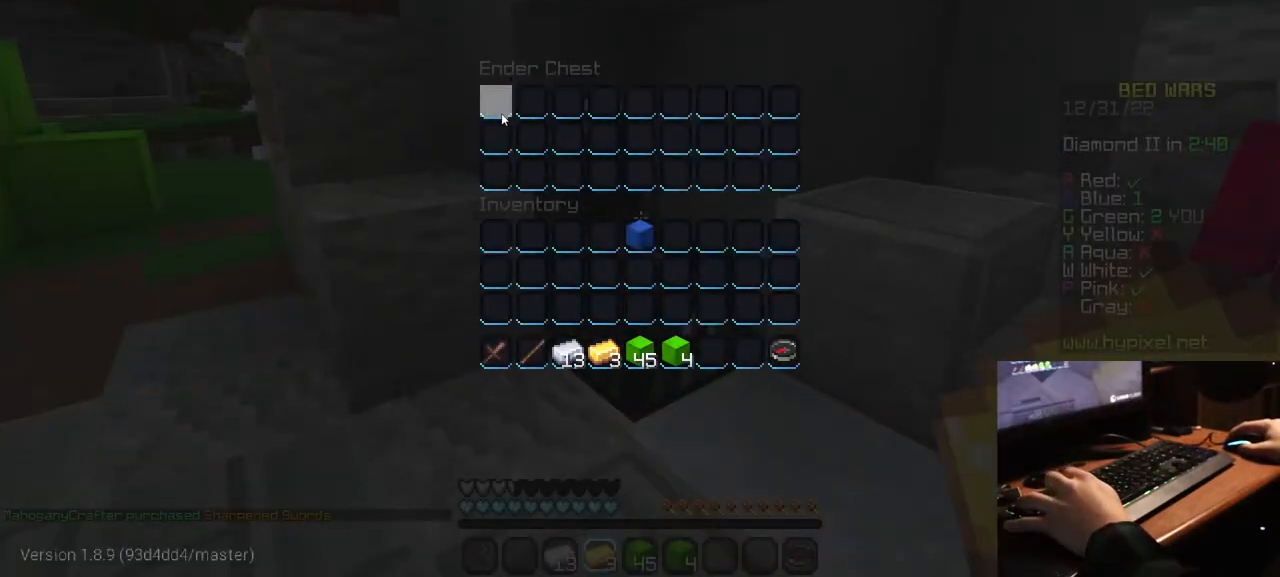
{"keys": ["w"], "mouse": [], "events": [[267, "w", "down"]]}
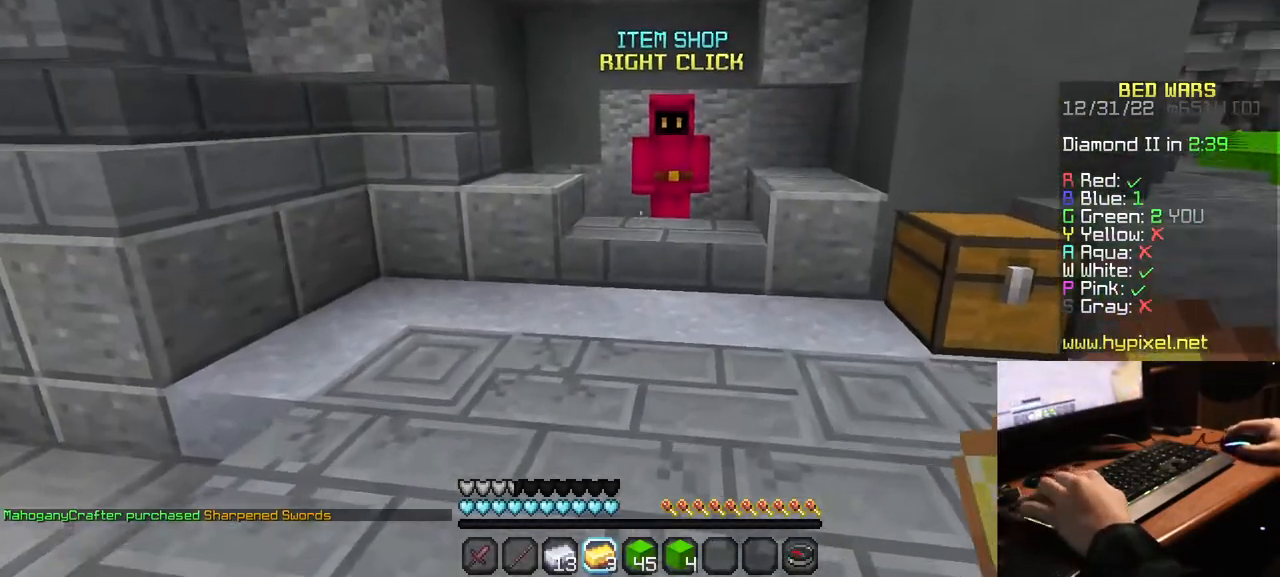
{"keys": ["a", "w"], "mouse": [], "events": [[17, "a", "down"]]}
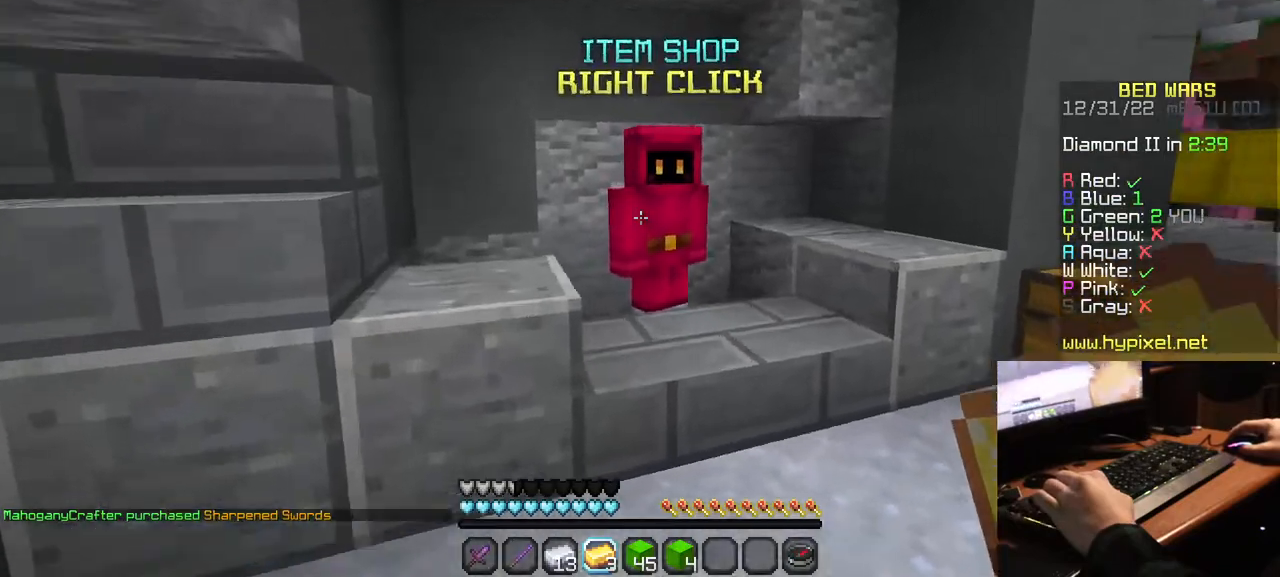
{"keys": [], "mouse": [], "events": [[17, "mouse_right", "down"], [50, "a", "up"], [234, "w", "up"], [317, "mouse_right", "up"]]}